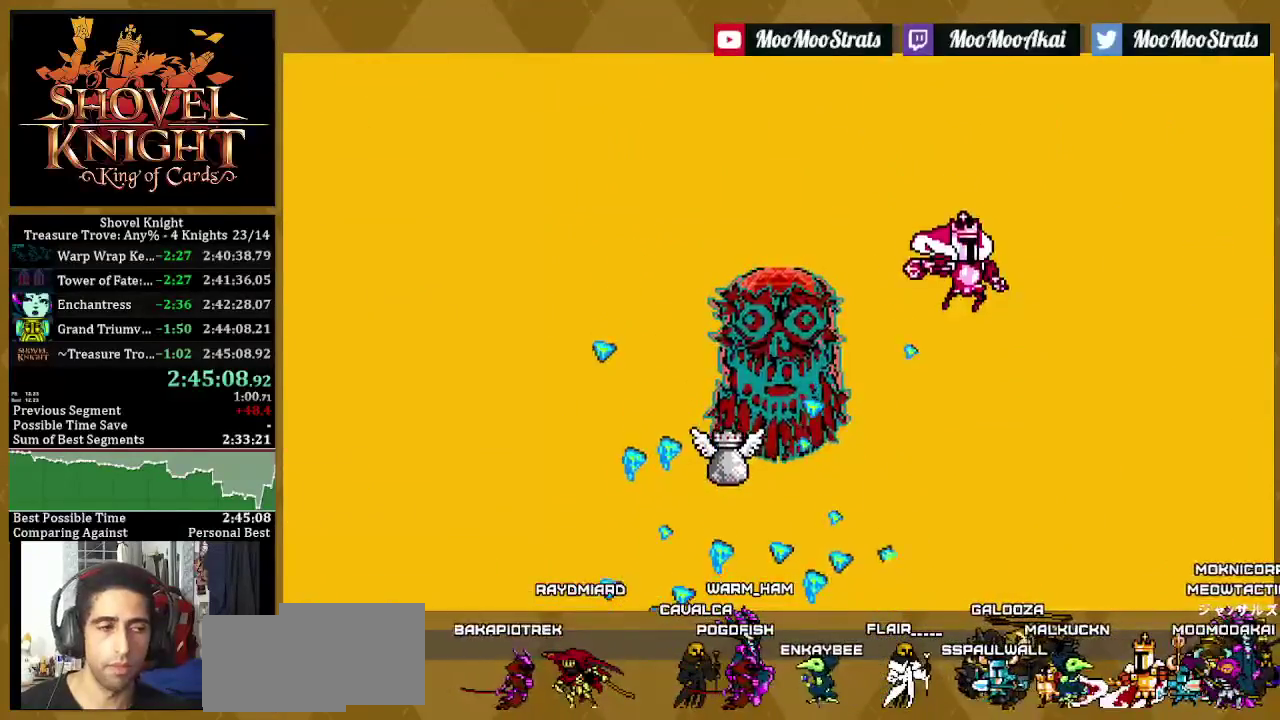
Gameplay with a controller (PlayStation layout); each line is a JSON object with the inputs held at the frame after it. "events" lists button and stick changes between this image and that frame as [ms after this image, input, new state], when the widget could be followed in between. This document gives stick clicks only as held states, not as events.
{"buttons": ["L1"], "left_stick": "center", "right_stick": "center", "events": [[483, "L1", "down"]]}
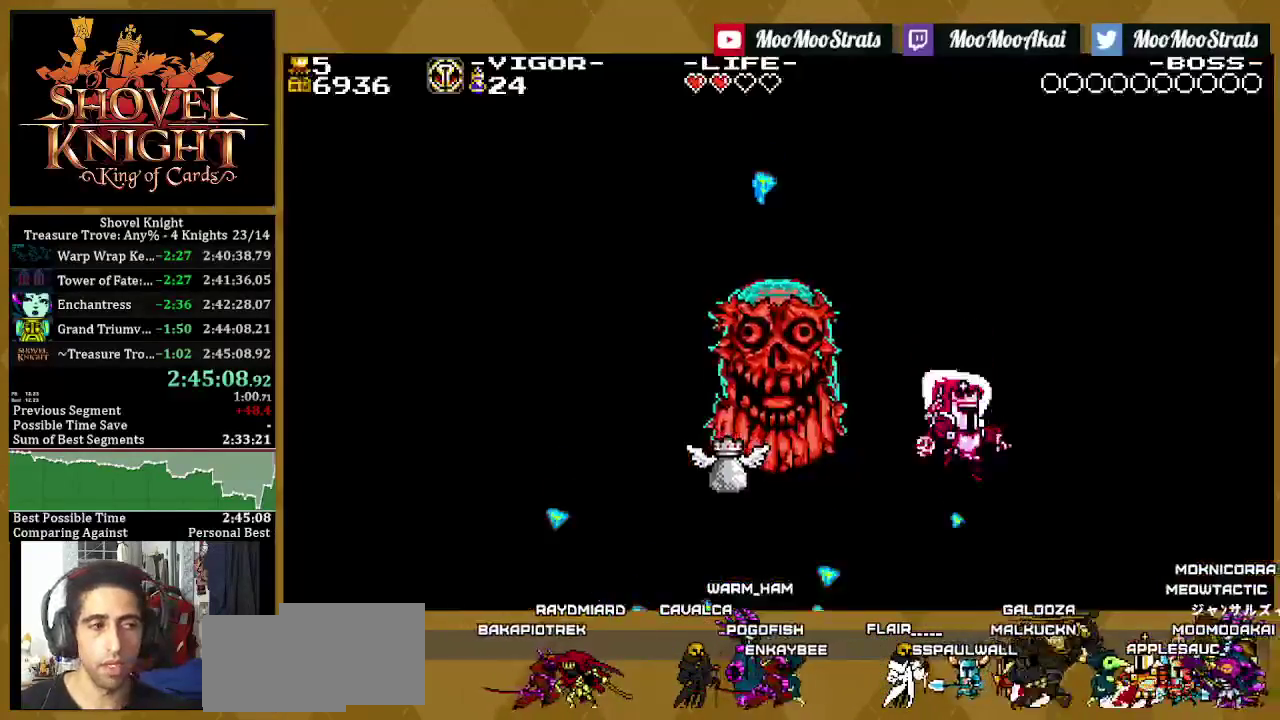
{"buttons": [], "left_stick": "center", "right_stick": "center", "events": [[467, "L1", "up"]]}
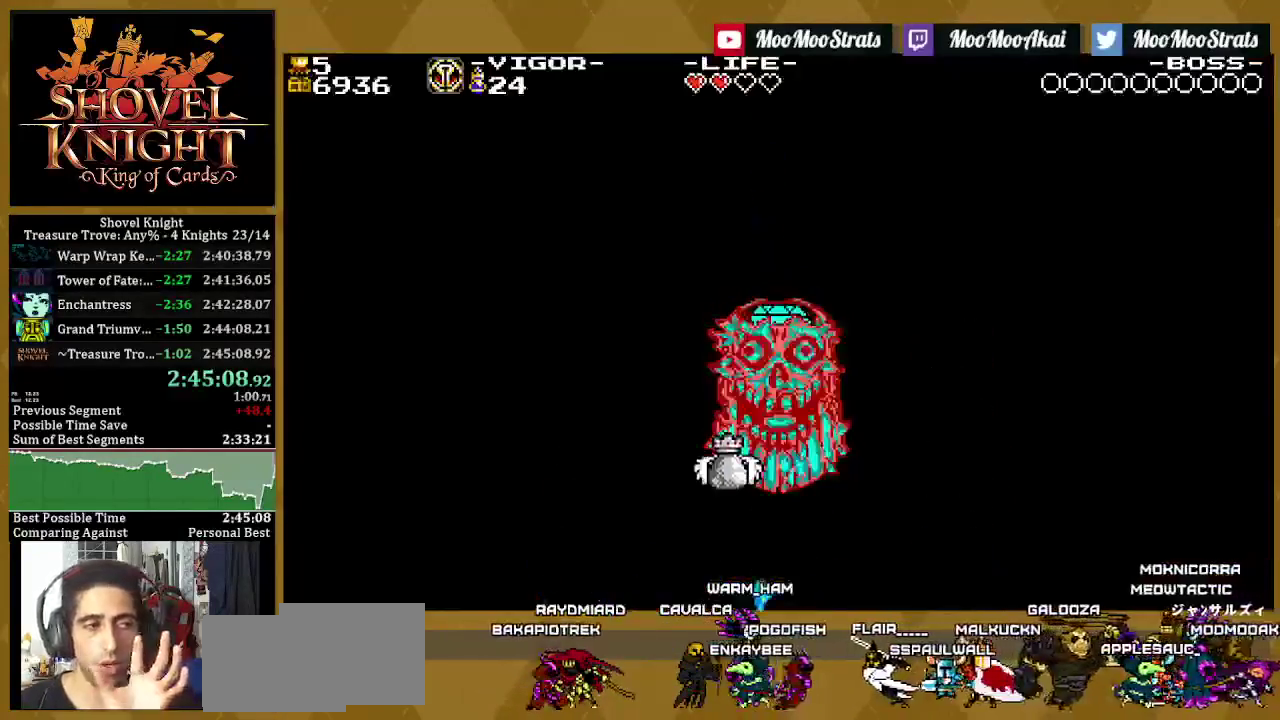
{"buttons": [], "left_stick": "center", "right_stick": "center", "events": [[50, "L1", "down"], [133, "L1", "up"], [233, "L1", "down"], [333, "L1", "up"]]}
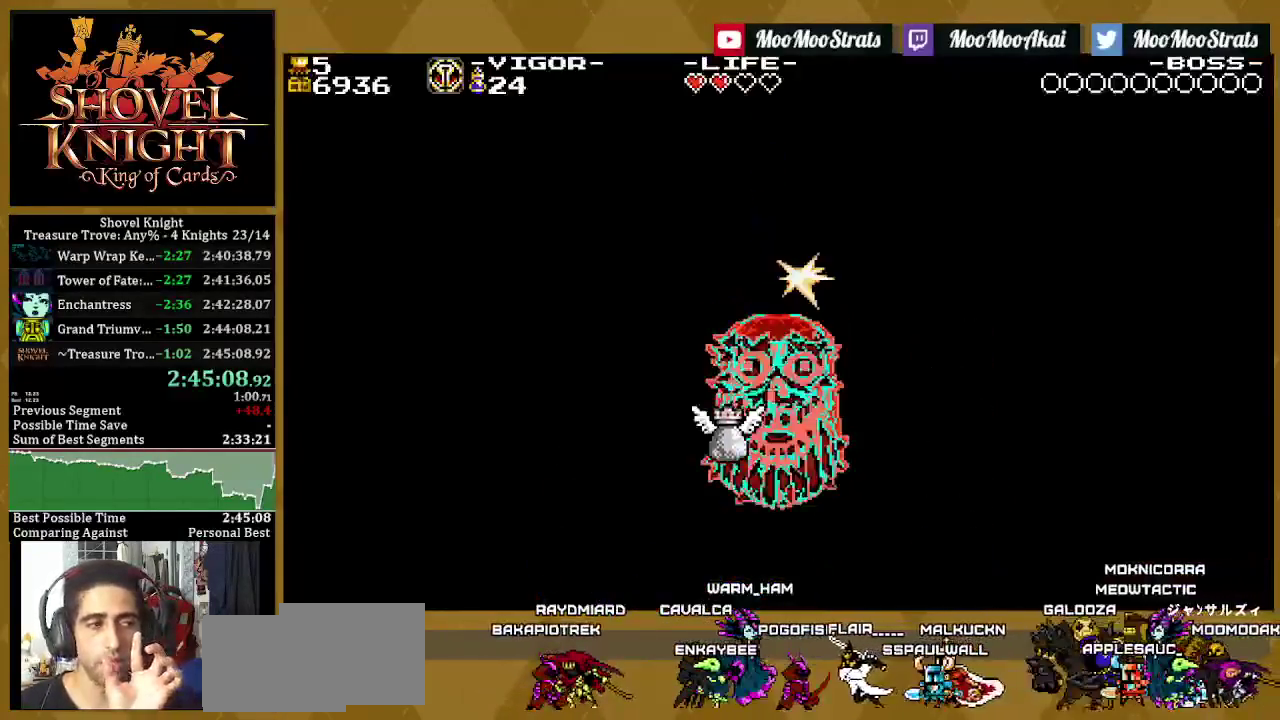
{"buttons": ["L1"], "left_stick": "center", "right_stick": "center", "events": [[83, "L1", "down"], [167, "L1", "up"], [233, "L1", "down"]]}
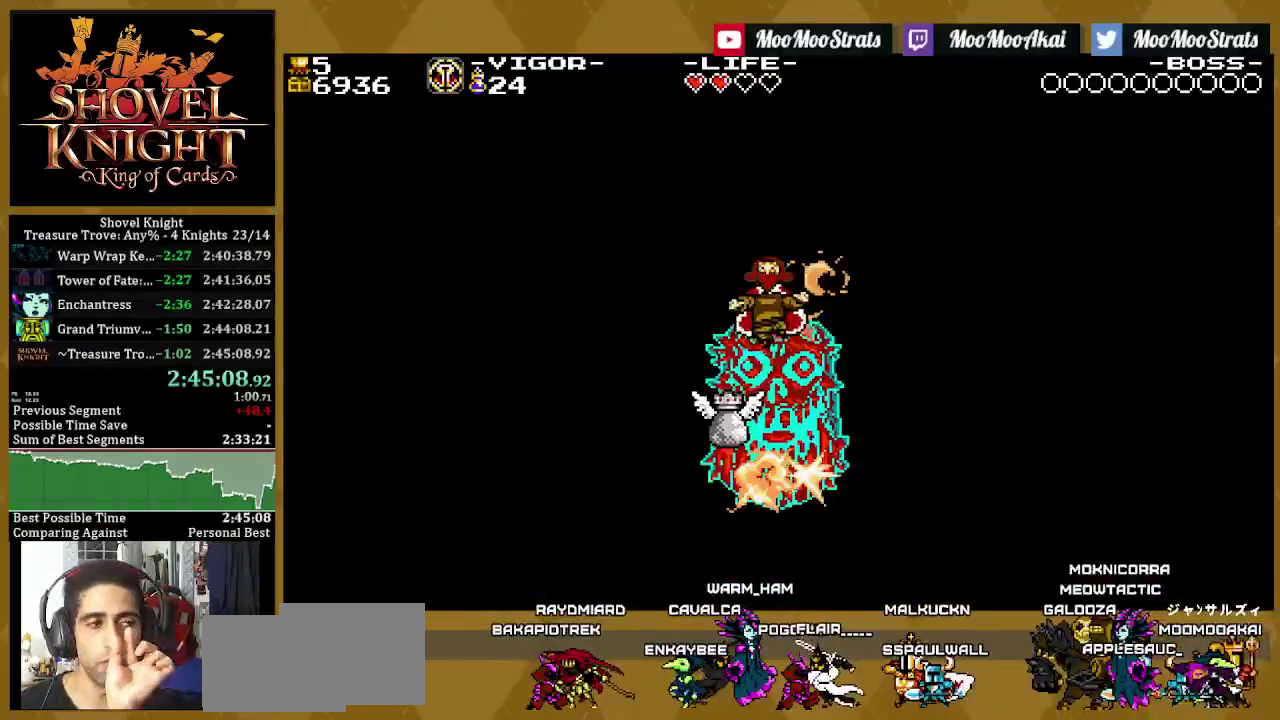
{"buttons": ["L1"], "left_stick": "center", "right_stick": "center", "events": [[67, "L1", "up"], [133, "L1", "down"], [250, "L1", "up"], [467, "L1", "down"]]}
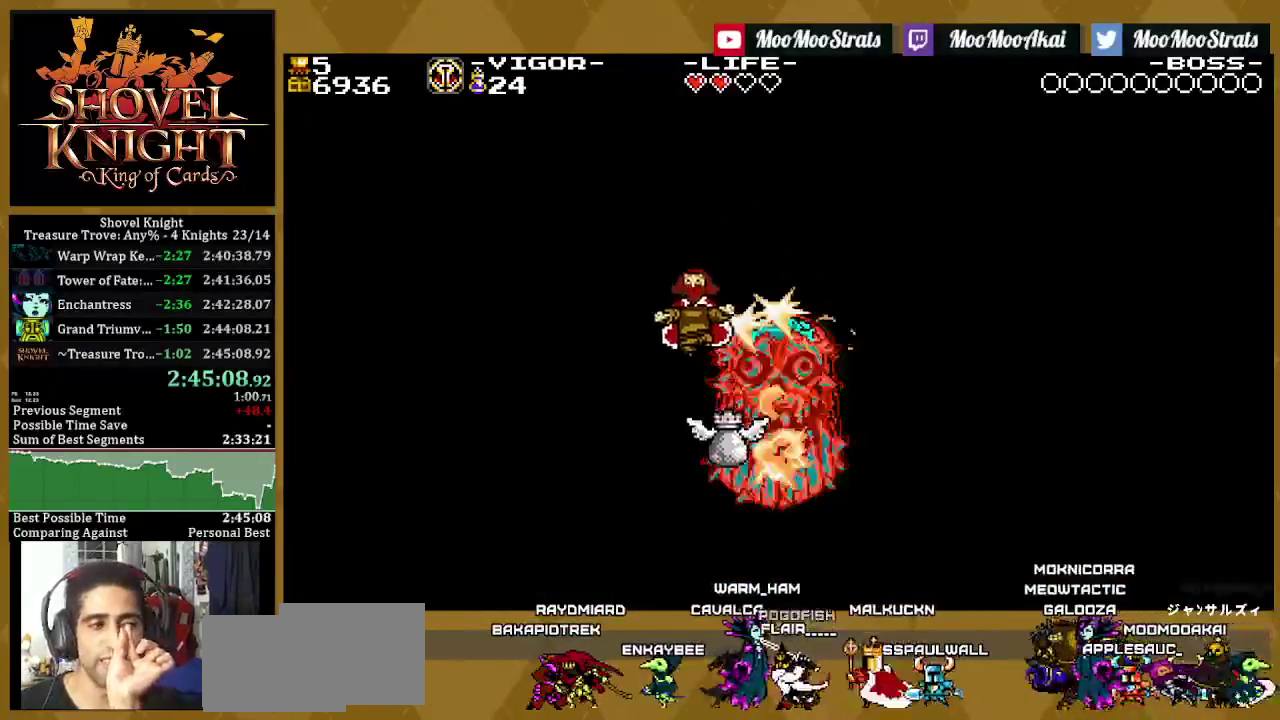
{"buttons": ["L1"], "left_stick": "center", "right_stick": "center", "events": [[83, "L1", "up"], [167, "L1", "down"], [283, "L1", "up"], [350, "L1", "down"], [450, "L1", "up"], [500, "L1", "down"]]}